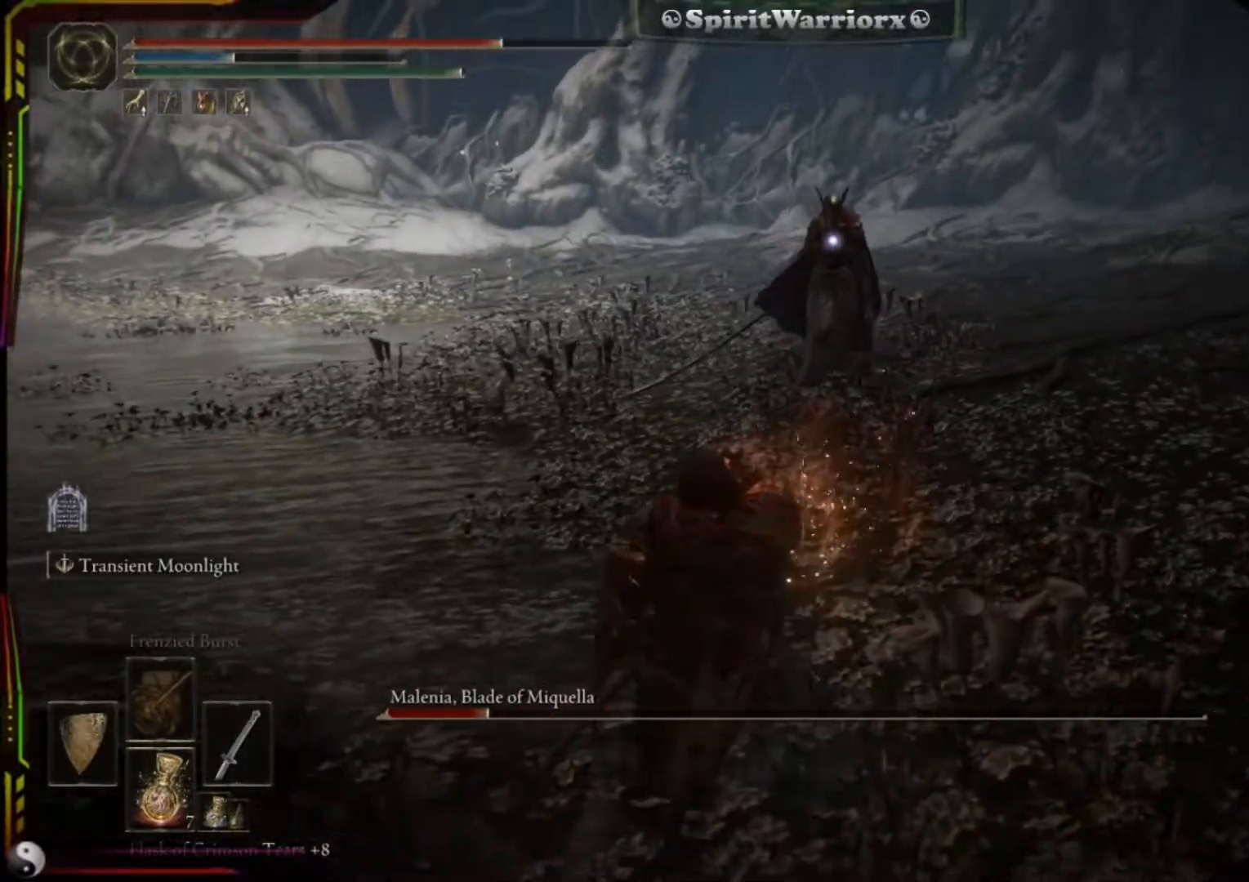
Gameplay with a controller (Xbox layout); each line is a JSON object with the inputs held at the frame after it. "events" lists button and stick changes between this image and that frame as [ms after this image, input, new state], when the widget could be followed in between. Not read: L3 R3.
{"buttons": ["L2"], "left_stick": "left", "right_stick": "center", "events": [[483, "L2", "down"]]}
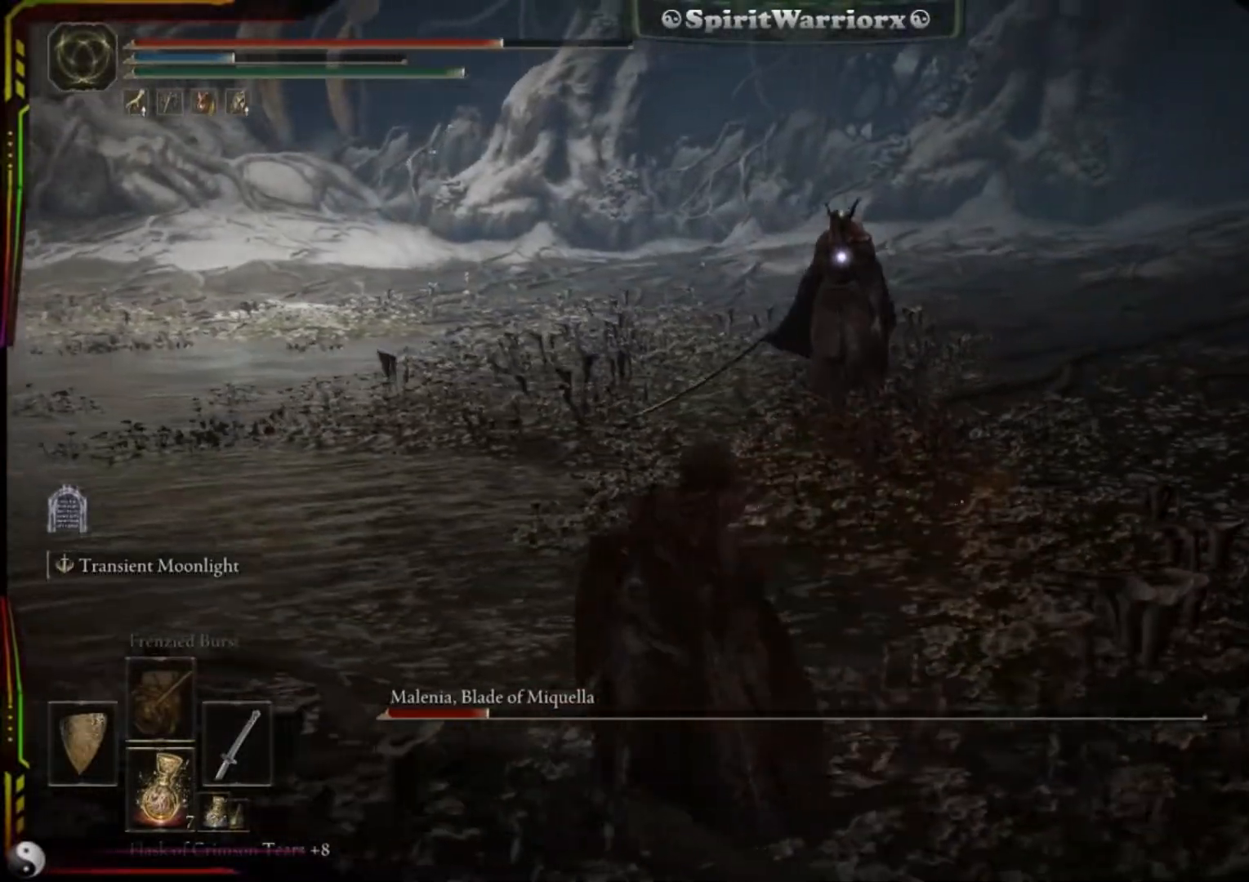
{"buttons": ["L2"], "left_stick": "up-left", "right_stick": "center", "events": [[100, "left_stick", "up-left"], [217, "R2", "down"], [383, "R2", "up"]]}
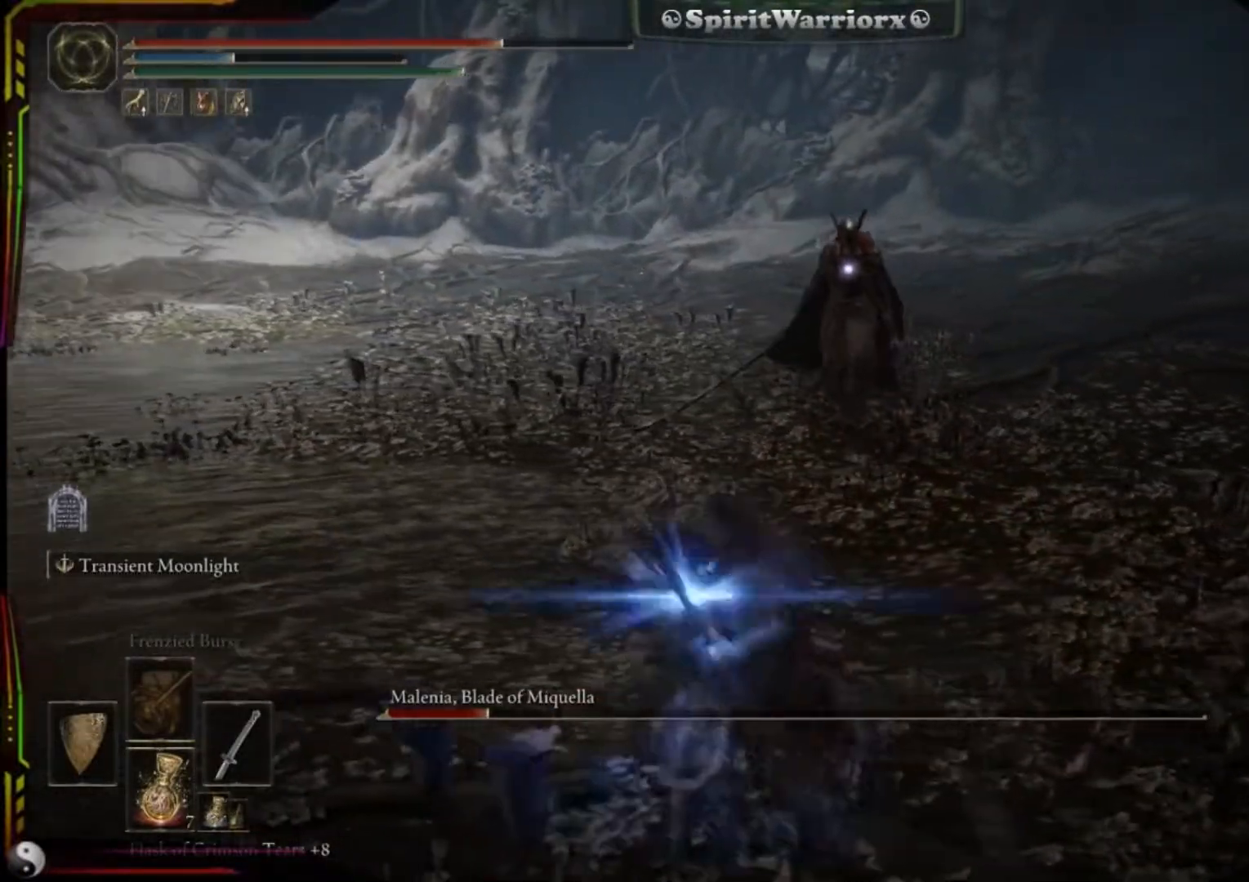
{"buttons": [], "left_stick": "down-left", "right_stick": "center"}
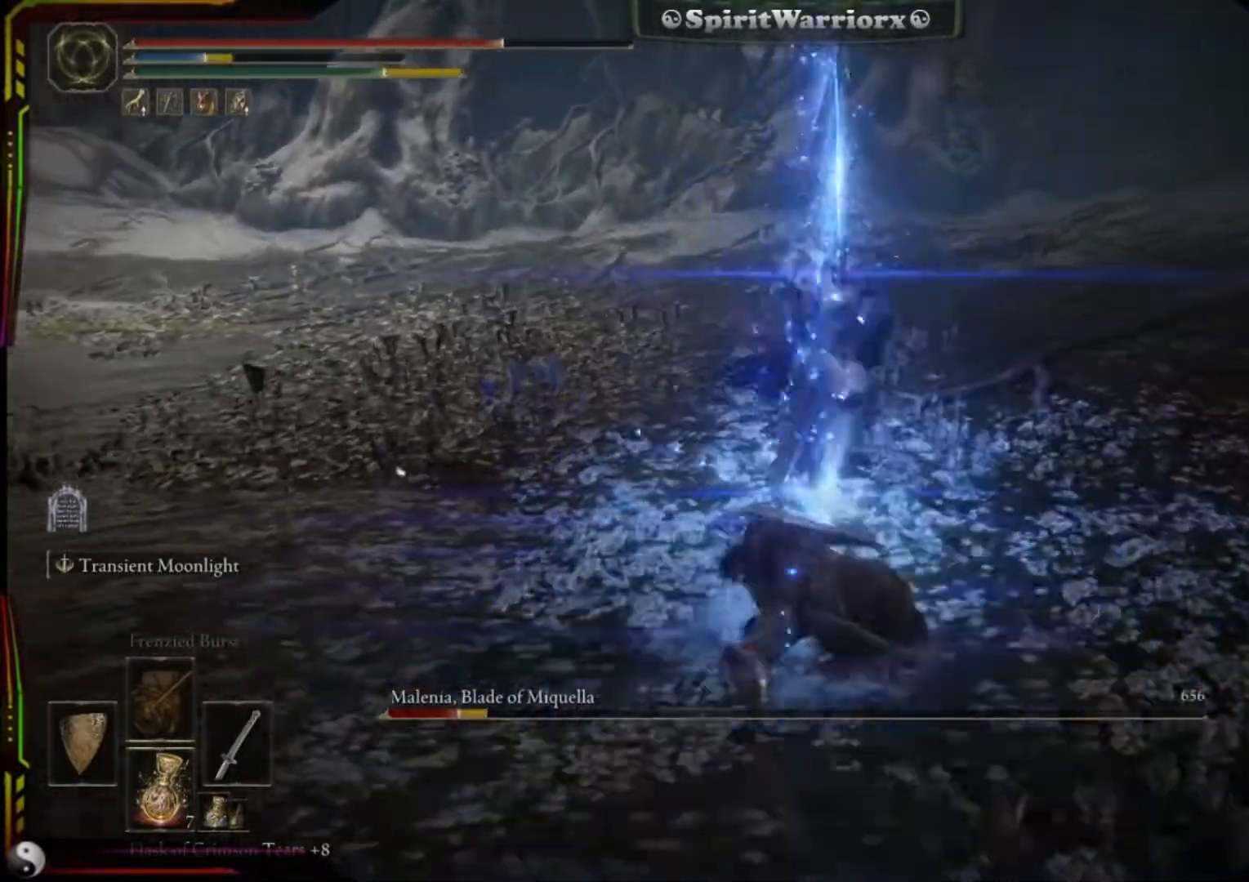
{"buttons": ["B"], "left_stick": "down-left", "right_stick": "center", "events": [[500, "B", "down"]]}